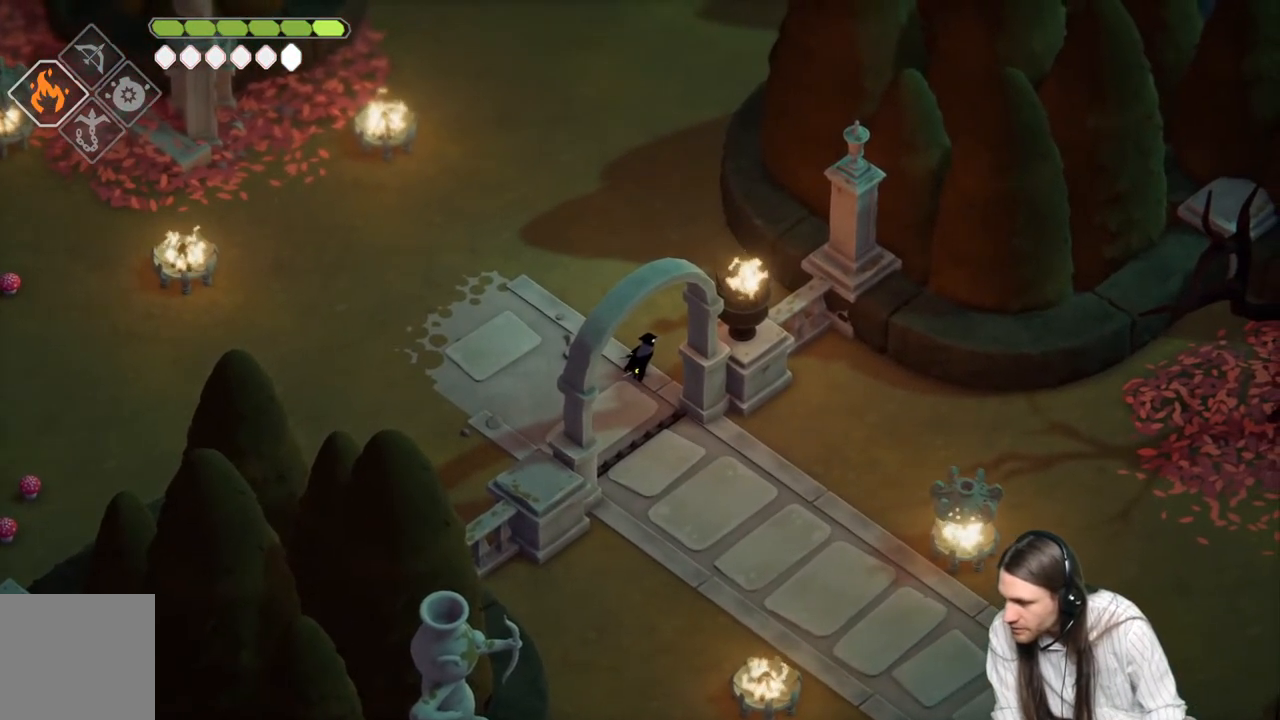
Gameplay with a controller (Xbox layout); each line is a JSON object with the inputs held at the frame after it. "events" lists button and stick changes between this image and that frame as [ms after this image, input, new state], when the widget could be followed in between.
{"buttons": [], "left_stick": "right", "right_stick": "center", "events": [[500, "left_stick", "right"]]}
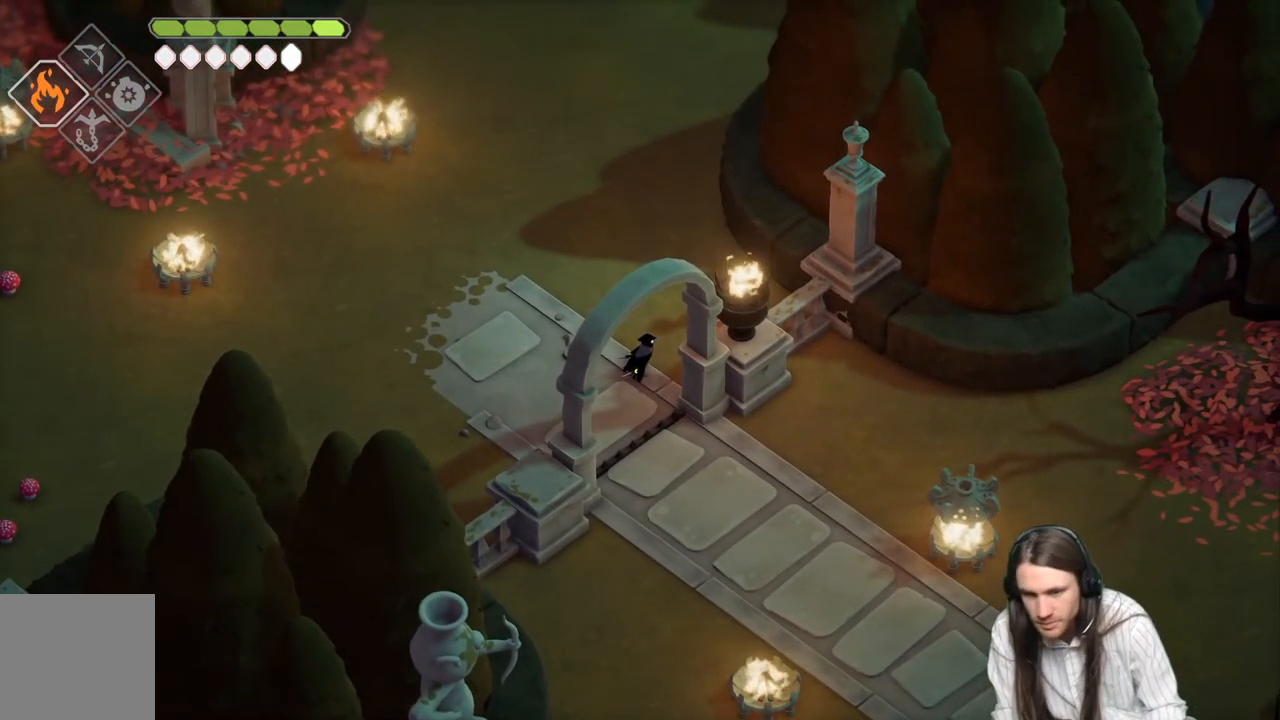
{"buttons": [], "left_stick": "down", "right_stick": "center", "events": [[83, "left_stick", "down-right"], [367, "left_stick", "down"]]}
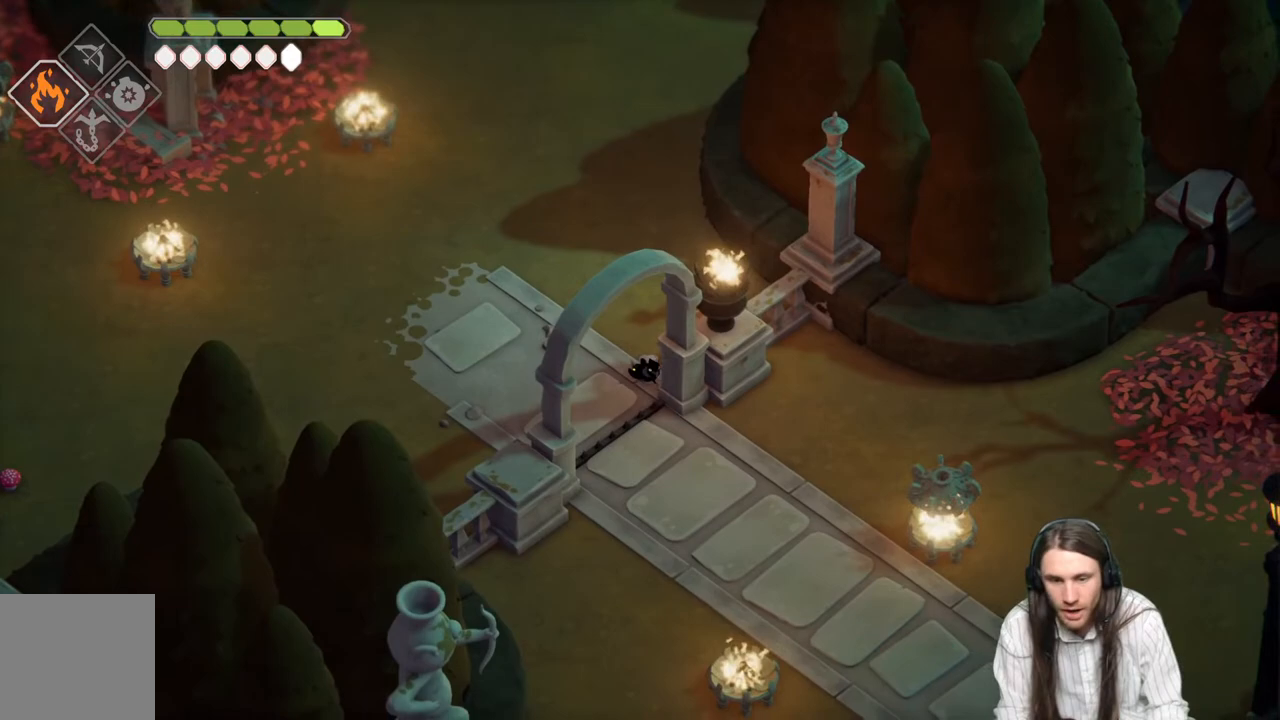
{"buttons": [], "left_stick": "down-right", "right_stick": "right", "events": [[133, "left_stick", "down-right"], [483, "right_stick", "right"]]}
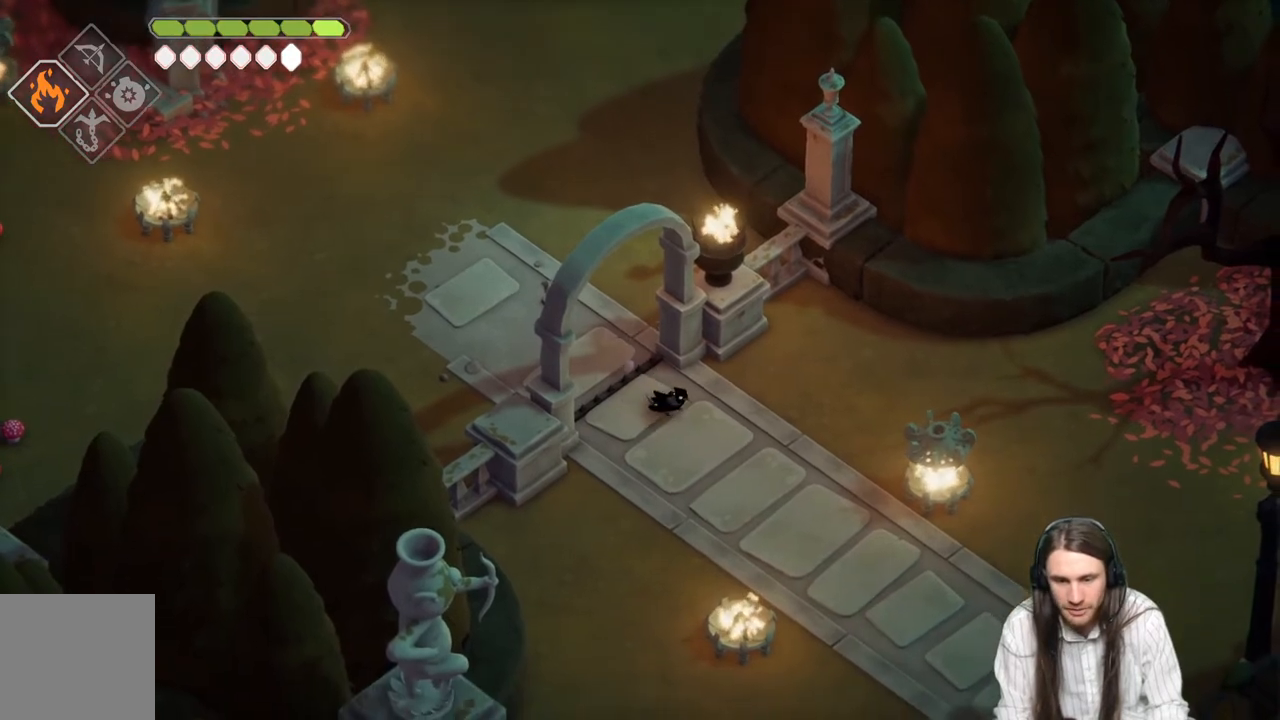
{"buttons": [], "left_stick": "right", "right_stick": "right", "events": [[133, "left_stick", "right"]]}
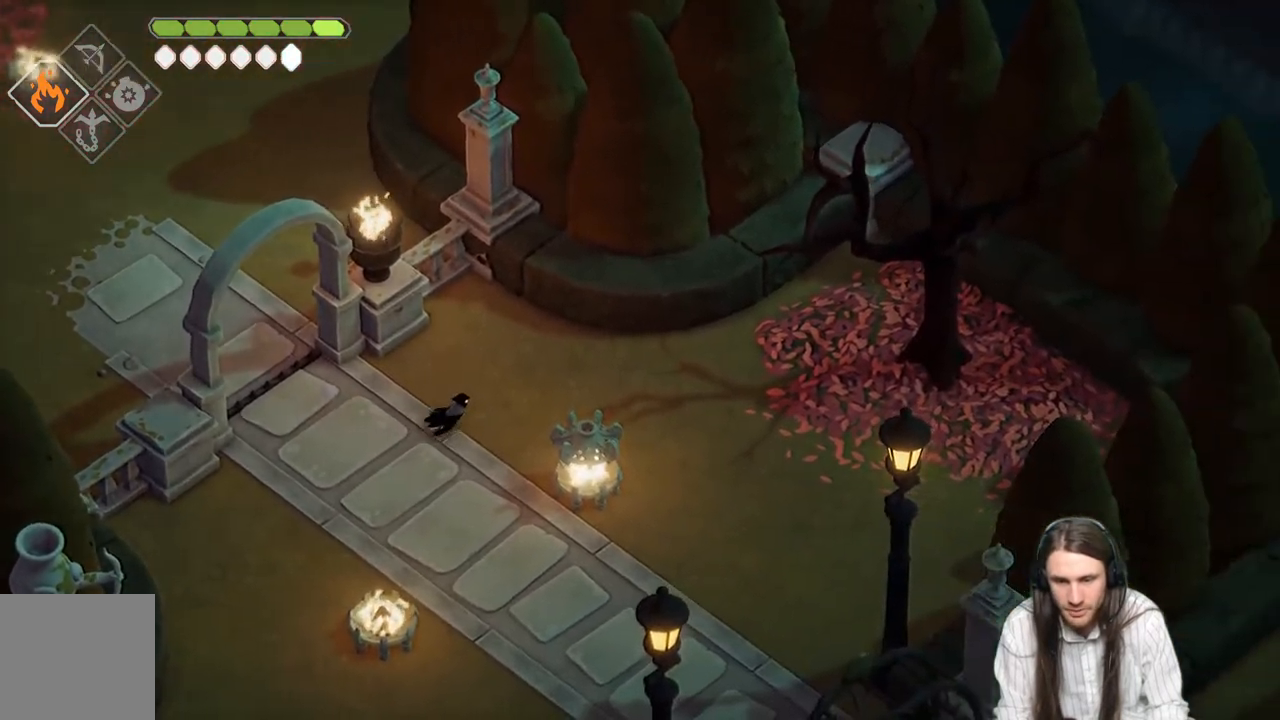
{"buttons": [], "left_stick": "down-right", "right_stick": "center", "events": [[250, "left_stick", "down-right"], [350, "right_stick", "center"]]}
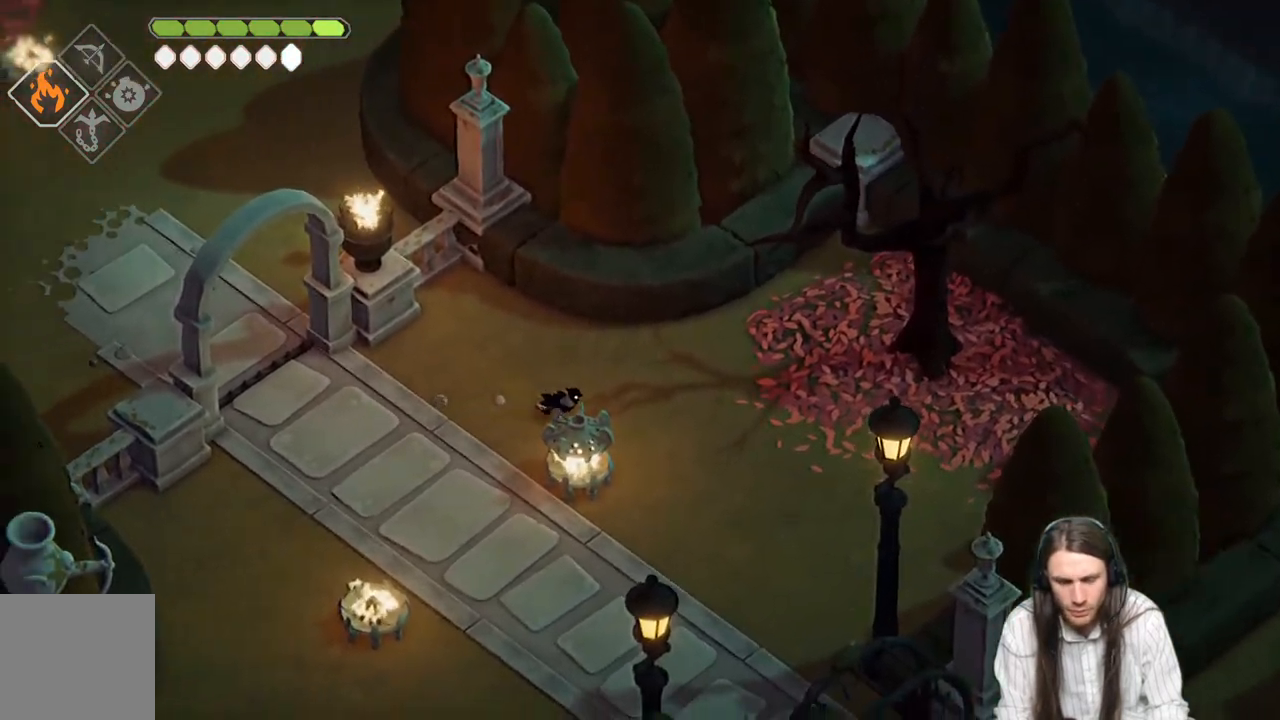
{"buttons": [], "left_stick": "down", "right_stick": "center", "events": [[233, "left_stick", "down"]]}
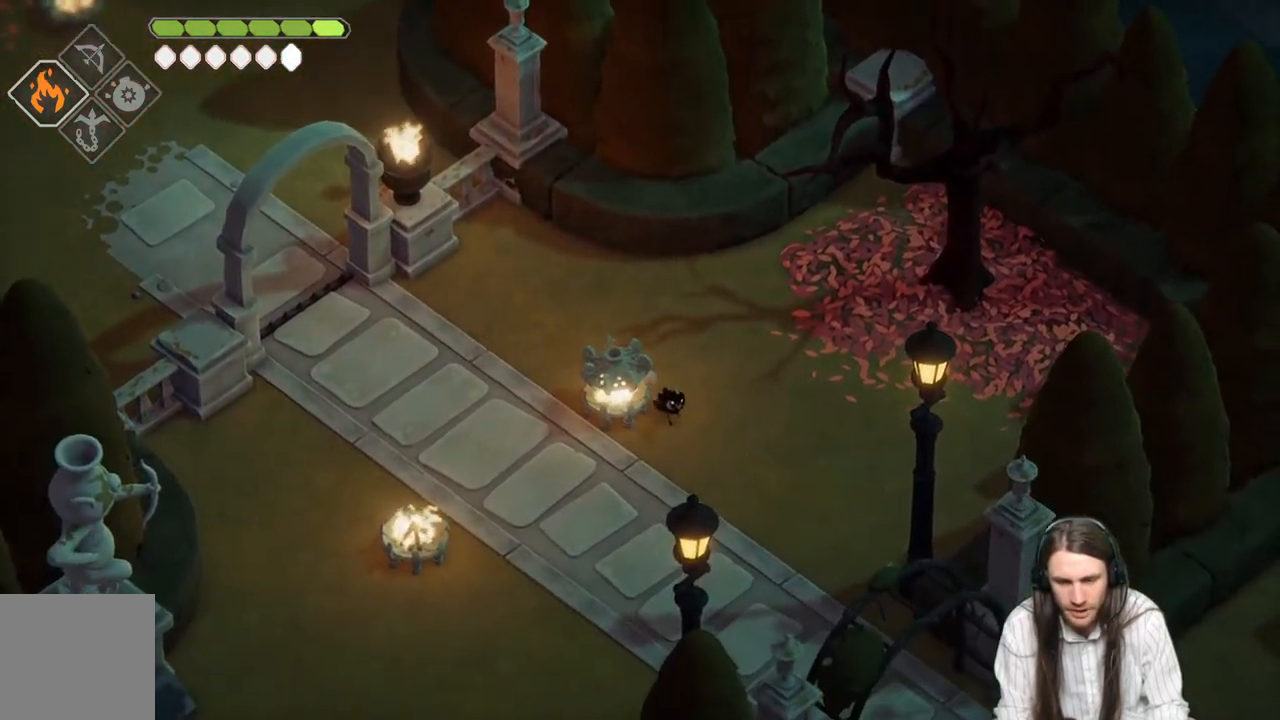
{"buttons": [], "left_stick": "down", "right_stick": "center", "events": []}
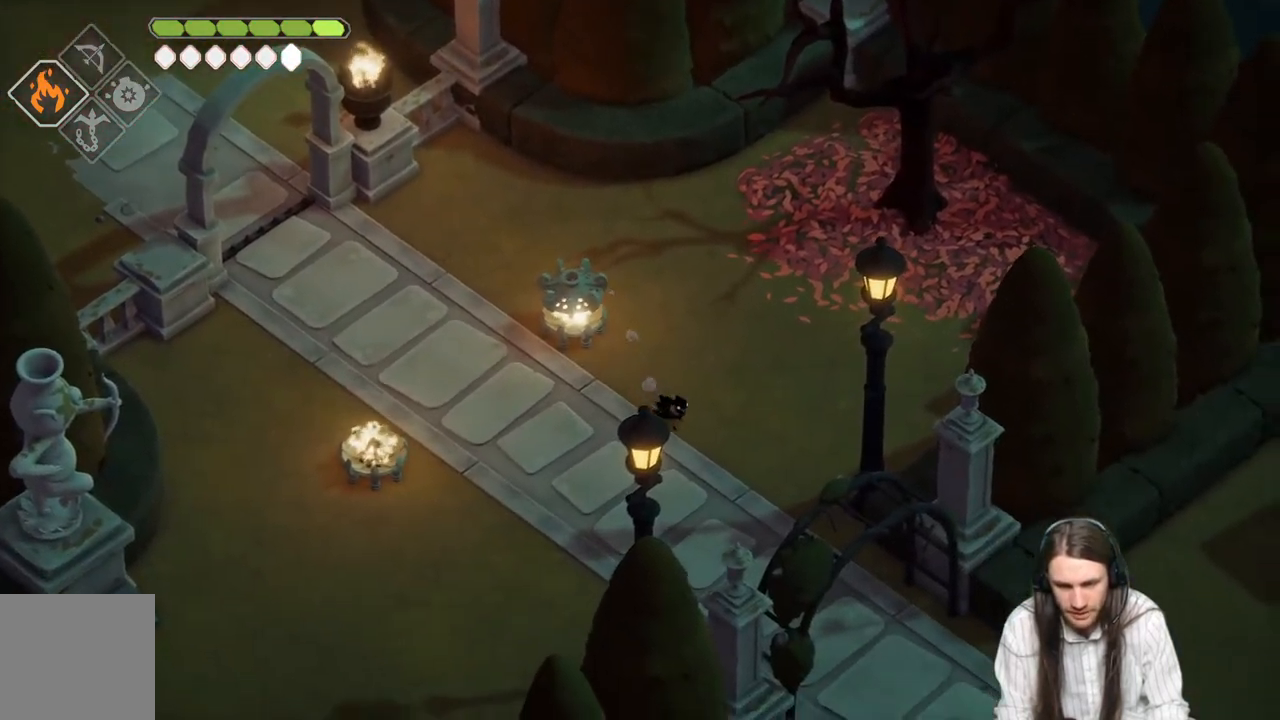
{"buttons": [], "left_stick": "down", "right_stick": "down-left", "events": [[50, "right_stick", "down-left"]]}
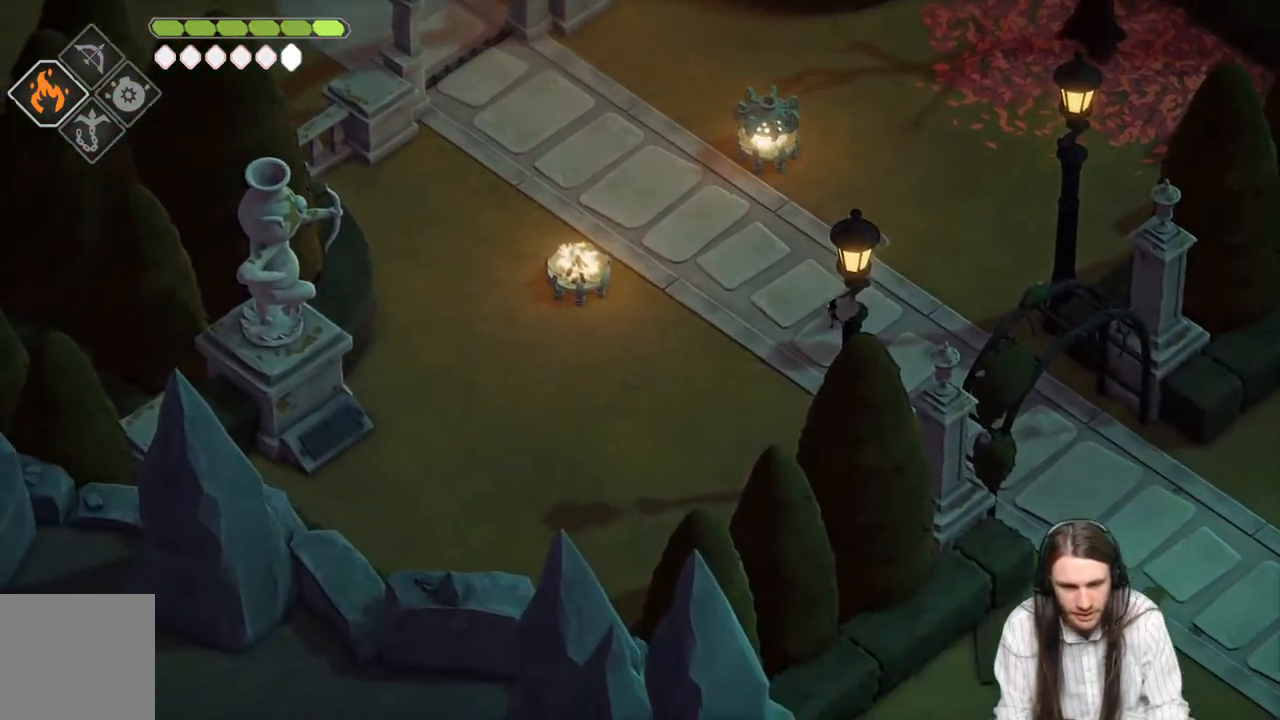
{"buttons": [], "left_stick": "down-right", "right_stick": "center", "events": [[33, "left_stick", "down-right"], [350, "right_stick", "center"]]}
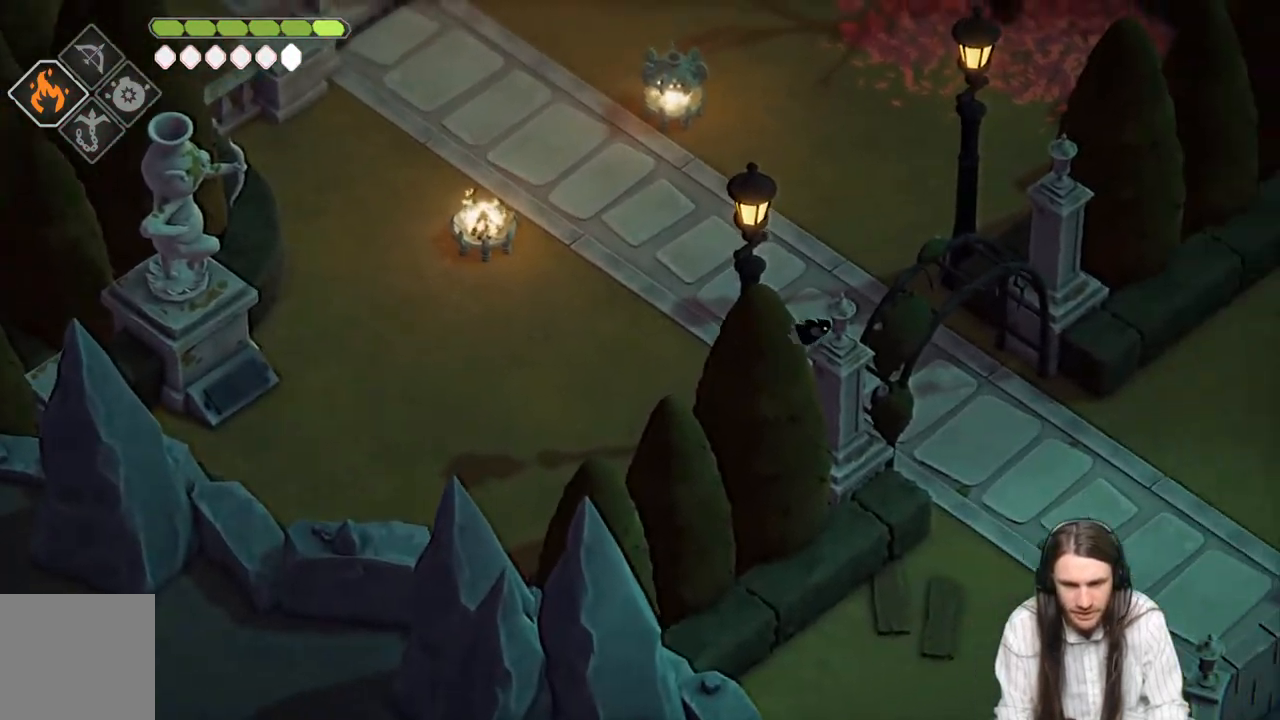
{"buttons": [], "left_stick": "down-right", "right_stick": "center", "events": []}
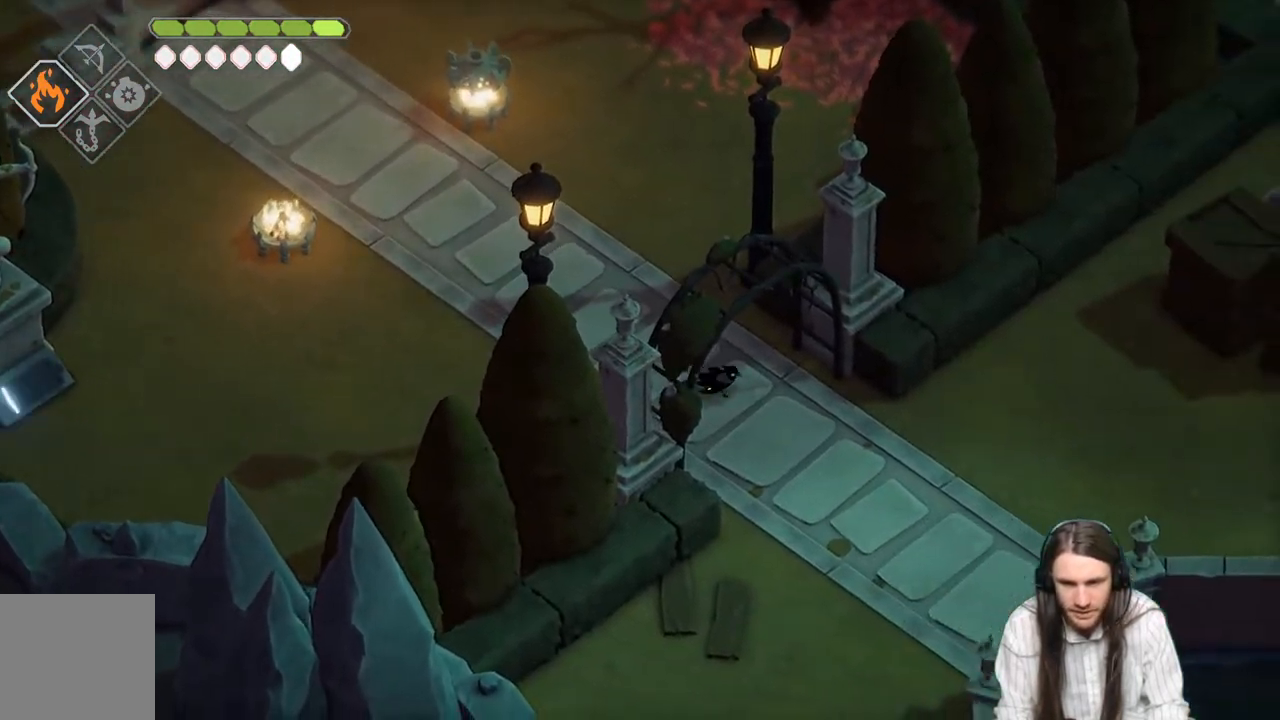
{"buttons": [], "left_stick": "right", "right_stick": "center", "events": [[117, "left_stick", "right"]]}
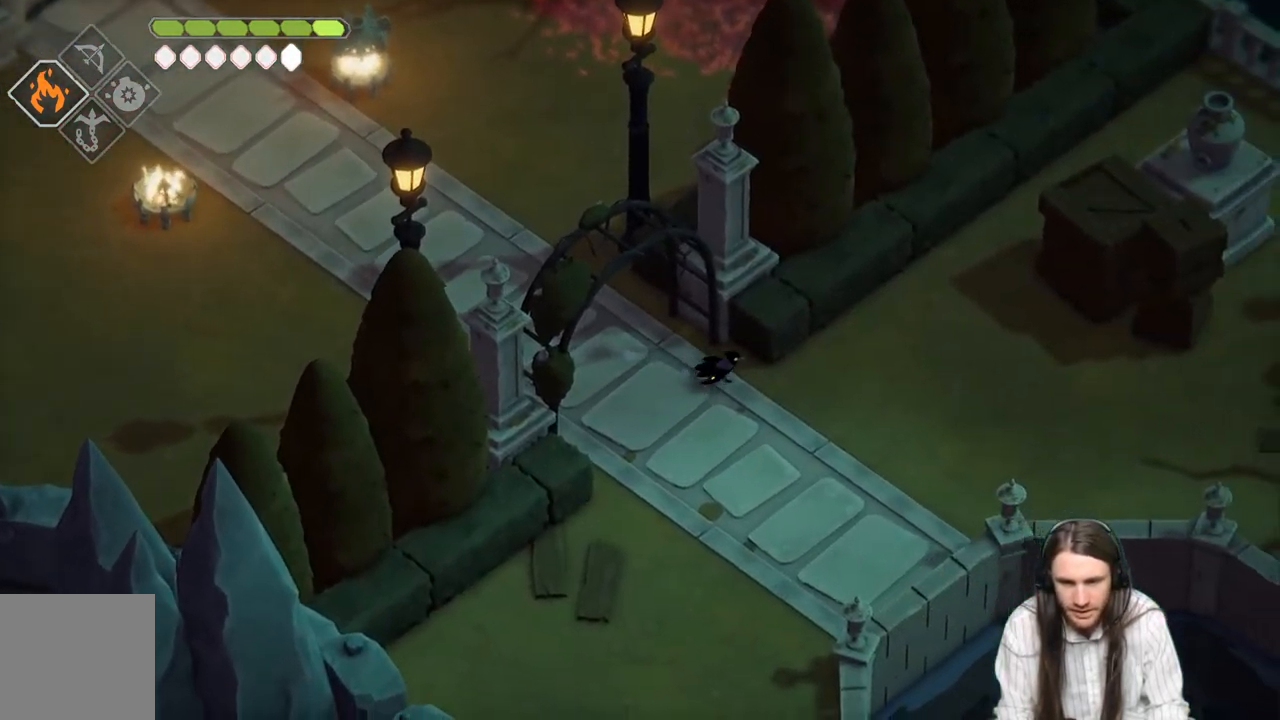
{"buttons": [], "left_stick": "right", "right_stick": "center", "events": []}
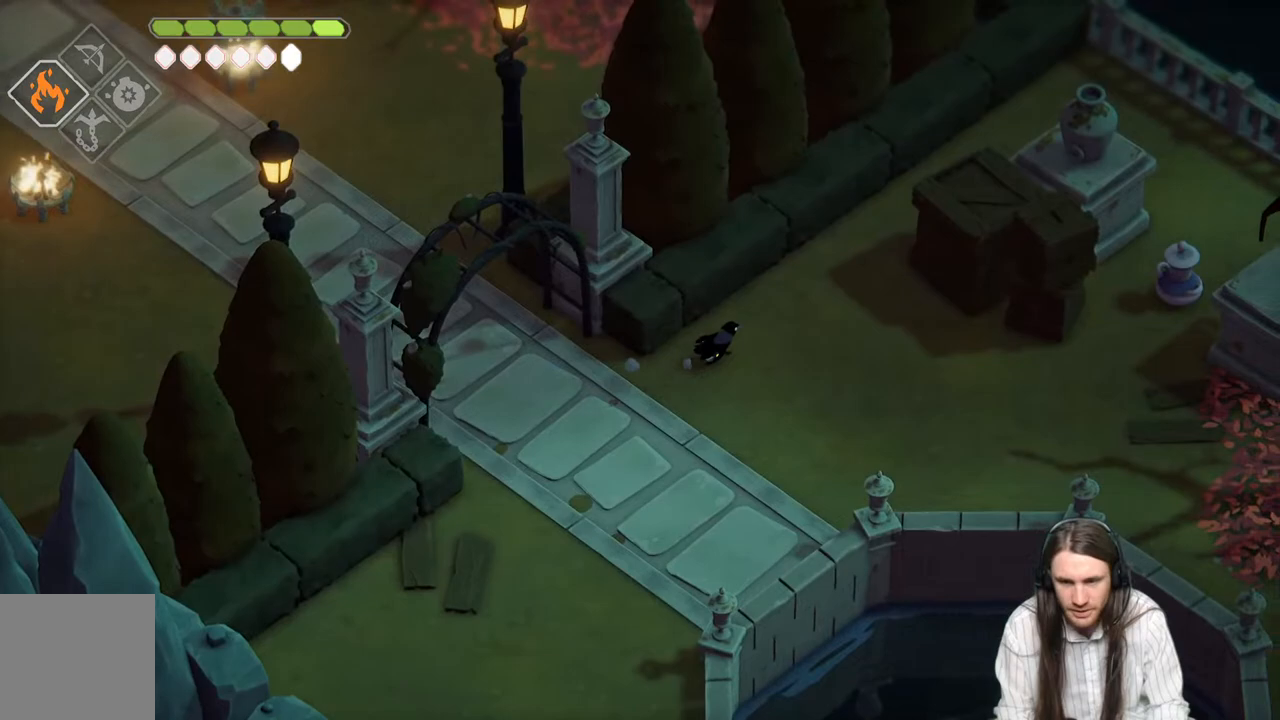
{"buttons": [], "left_stick": "right", "right_stick": "center", "events": []}
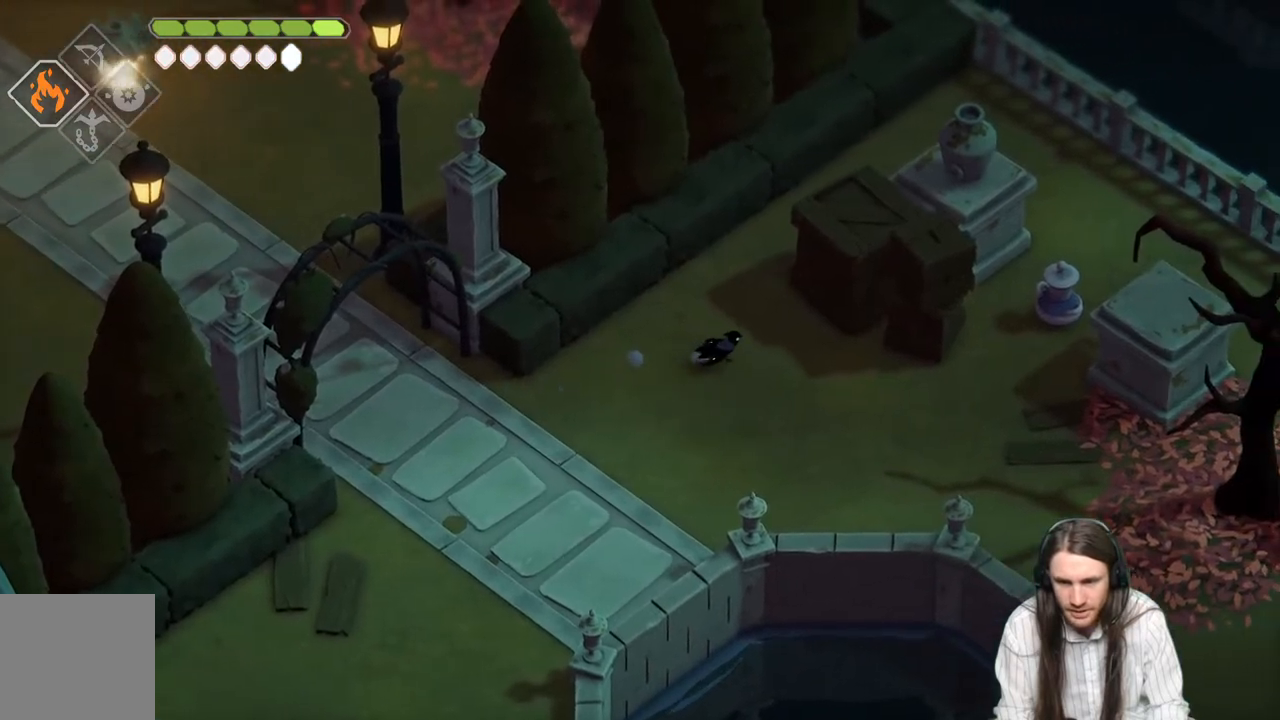
{"buttons": [], "left_stick": "up-right", "right_stick": "center", "events": [[367, "L1", "down"], [367, "left_stick", "up-right"], [500, "L1", "up"]]}
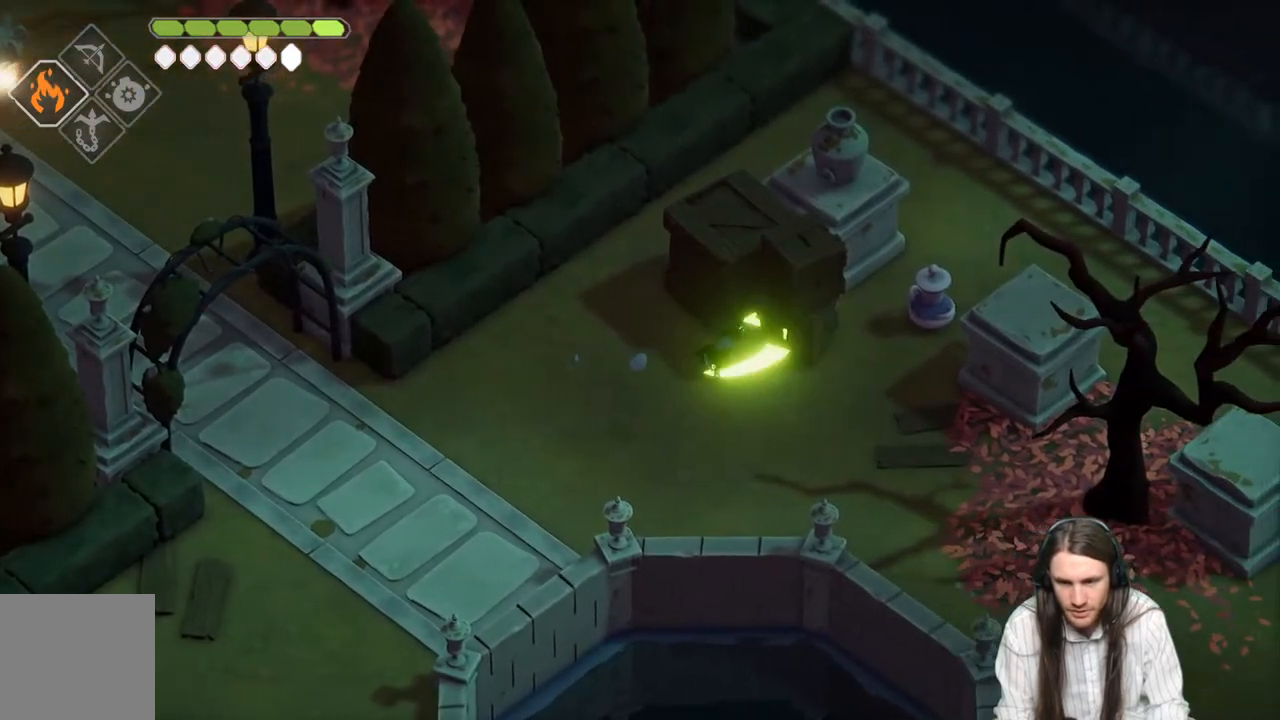
{"buttons": [], "left_stick": "center", "right_stick": "center", "events": [[83, "L1", "down"], [233, "L1", "up"], [317, "left_stick", "center"], [367, "L1", "down"], [450, "L1", "up"]]}
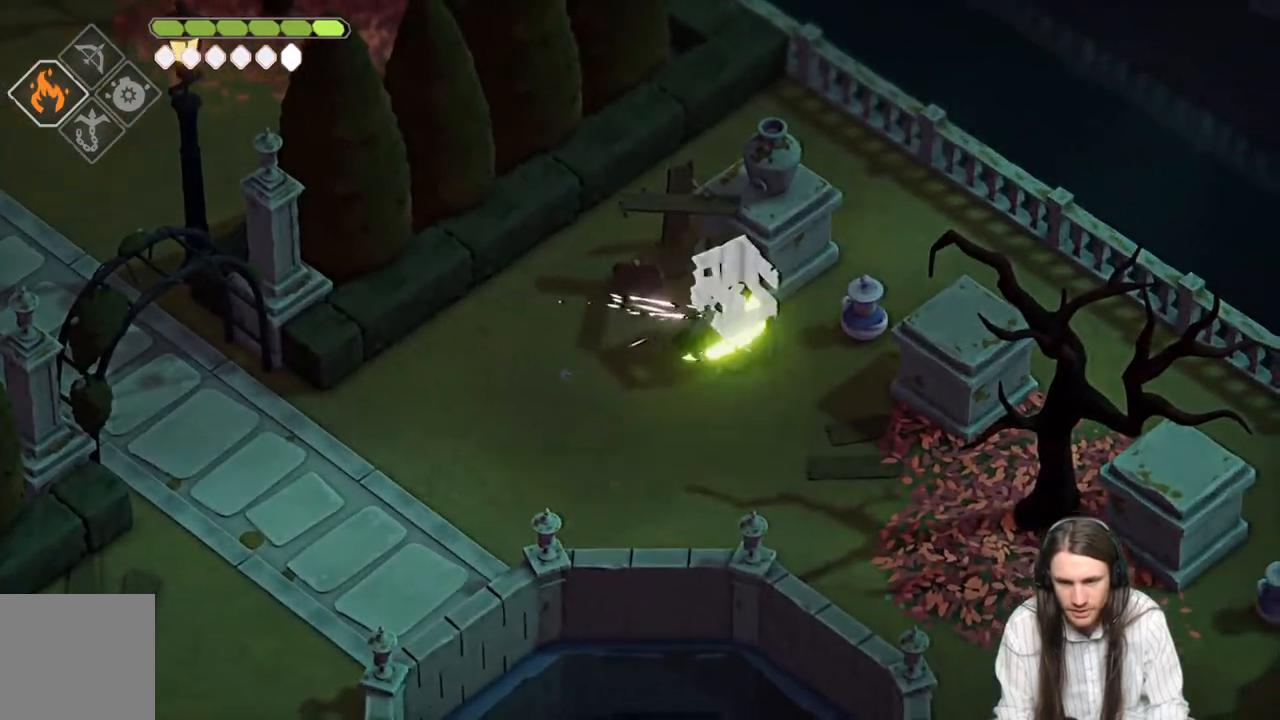
{"buttons": [], "left_stick": "center", "right_stick": "center", "events": []}
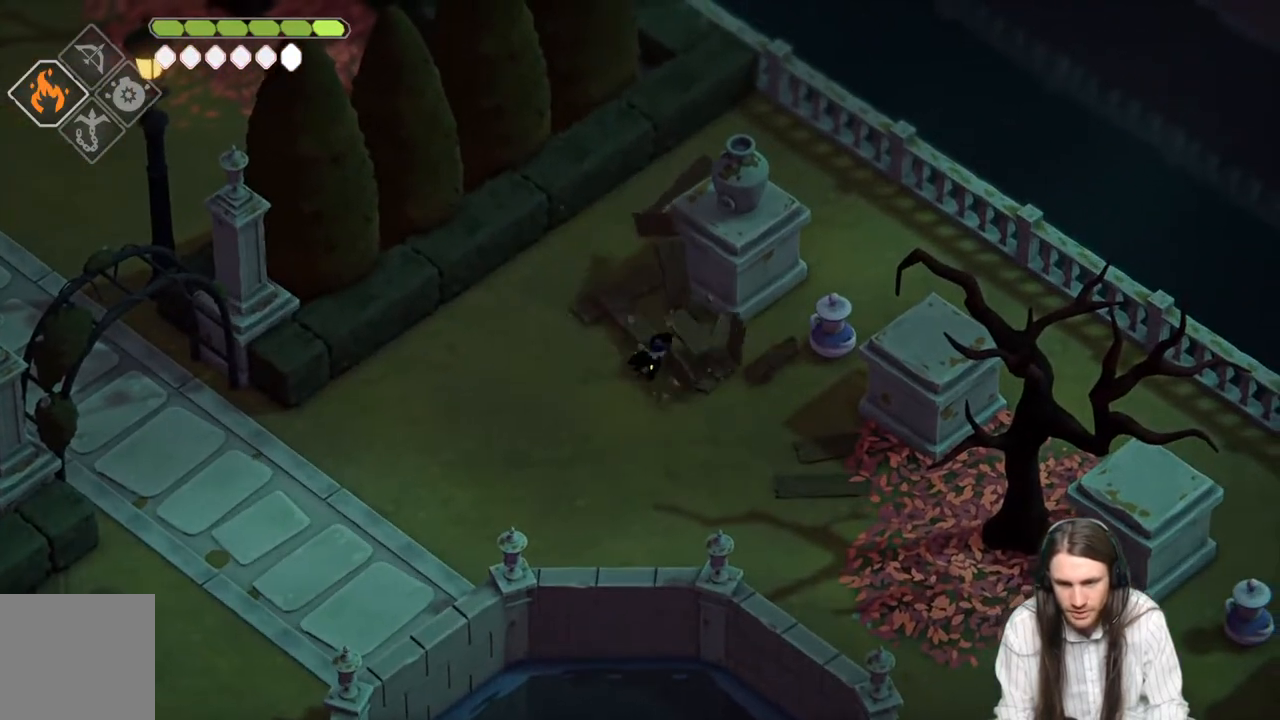
{"buttons": [], "left_stick": "right", "right_stick": "center", "events": [[217, "left_stick", "right"]]}
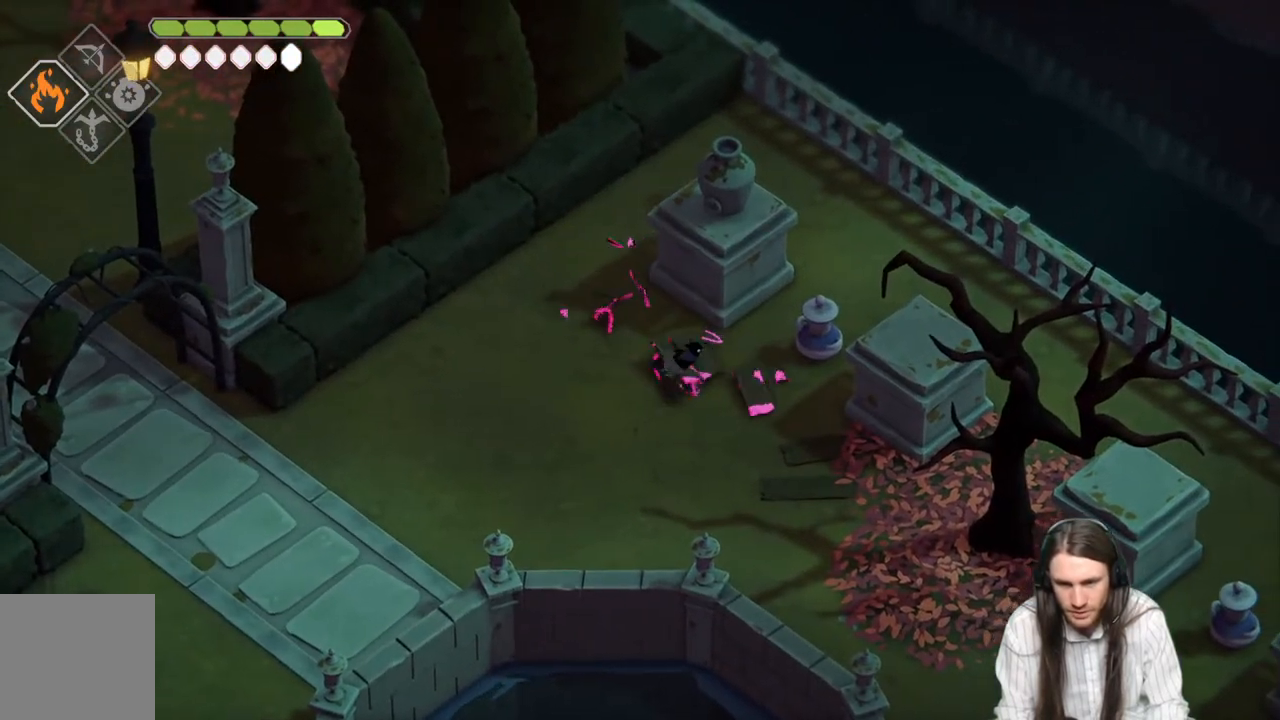
{"buttons": [], "left_stick": "center", "right_stick": "center", "events": [[300, "L1", "down"], [350, "left_stick", "center"], [417, "L1", "up"]]}
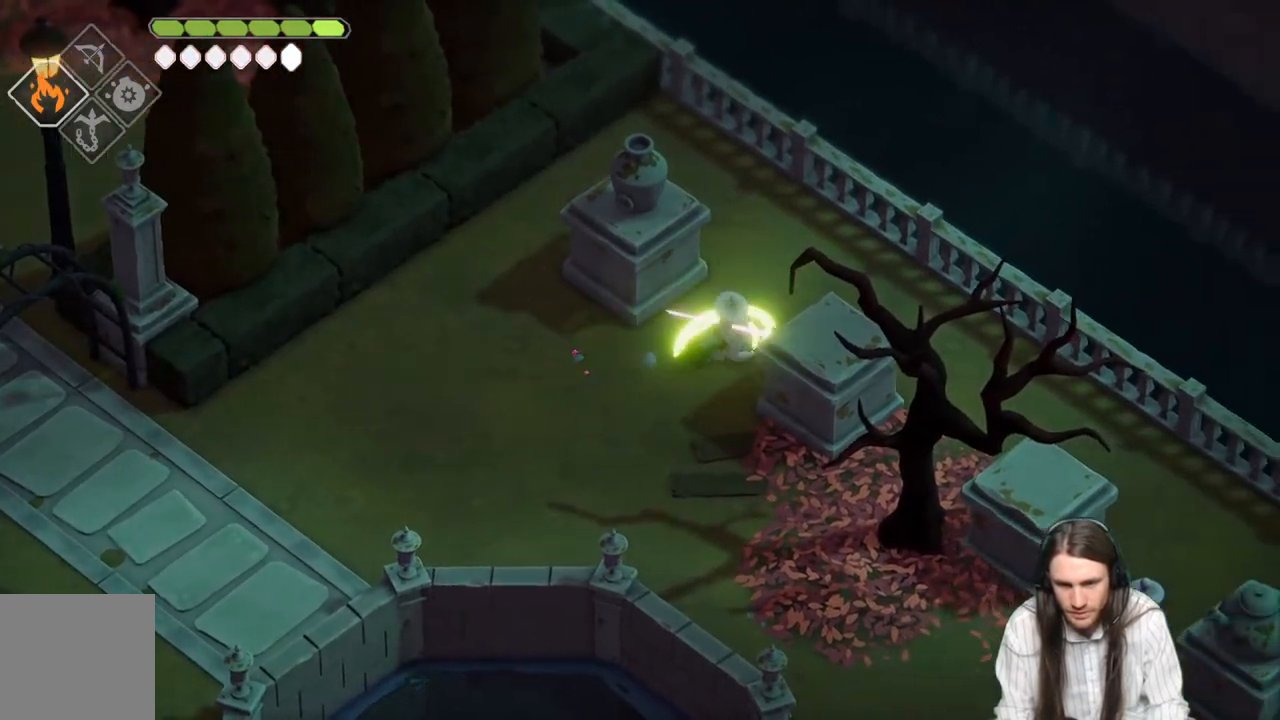
{"buttons": [], "left_stick": "center", "right_stick": "center", "events": []}
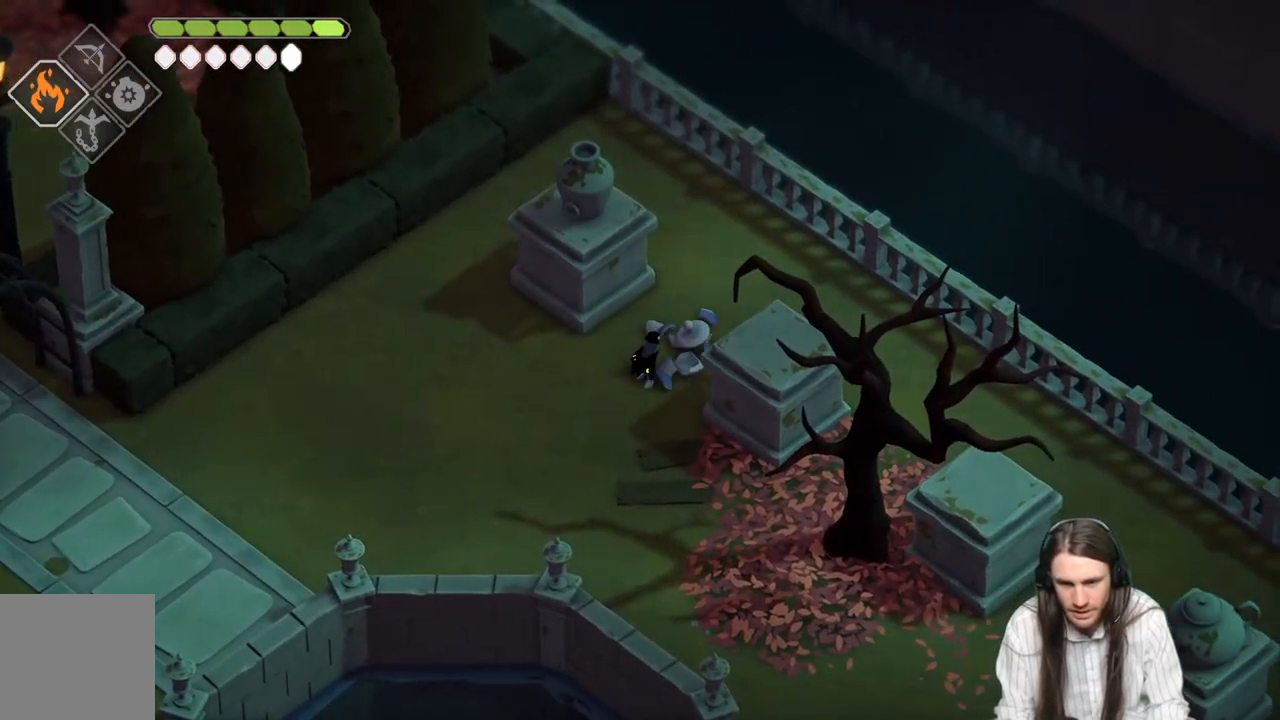
{"buttons": [], "left_stick": "down", "right_stick": "center", "events": [[33, "left_stick", "down"]]}
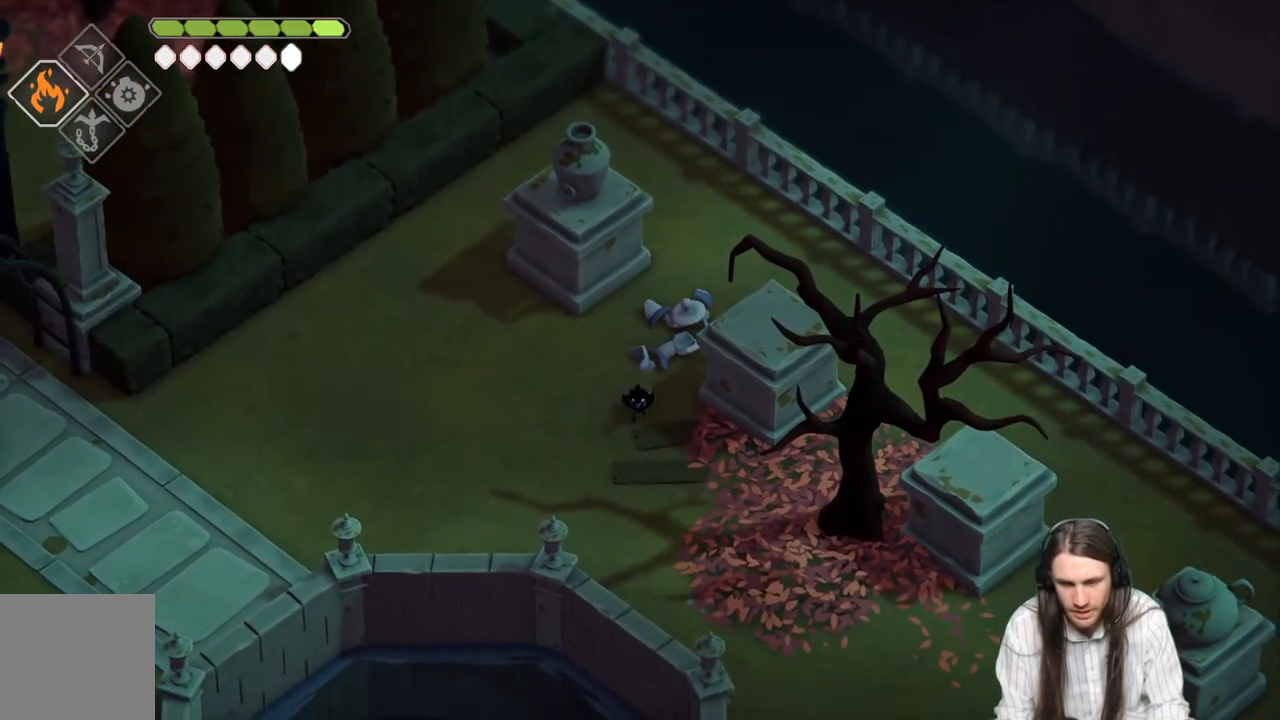
{"buttons": [], "left_stick": "down-right", "right_stick": "center", "events": [[67, "left_stick", "down-right"]]}
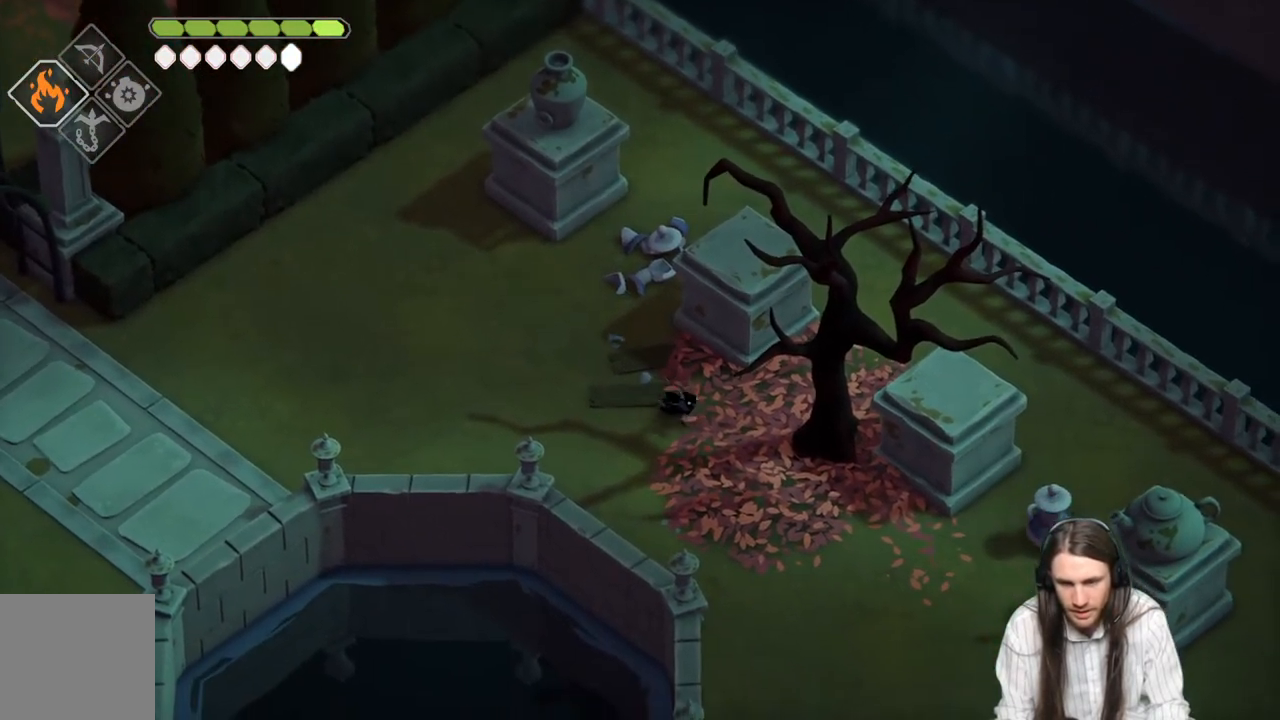
{"buttons": [], "left_stick": "down-right", "right_stick": "center", "events": []}
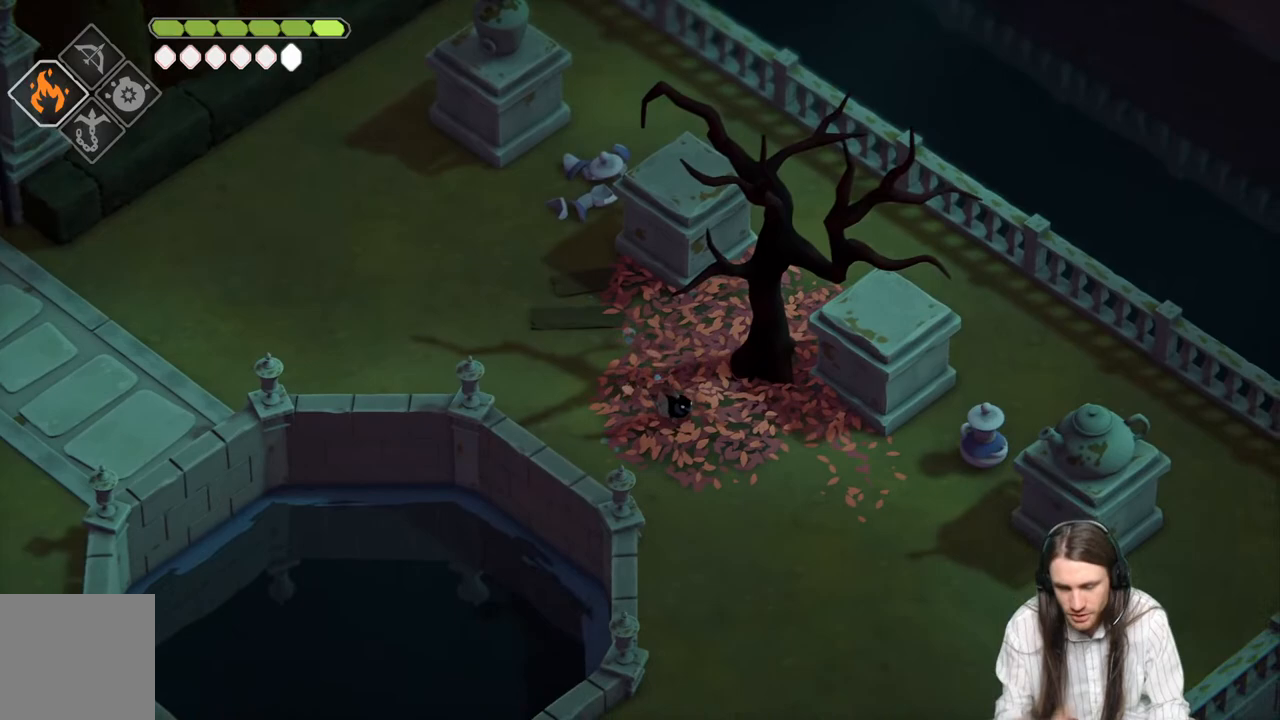
{"buttons": [], "left_stick": "center", "right_stick": "center", "events": [[300, "left_stick", "center"]]}
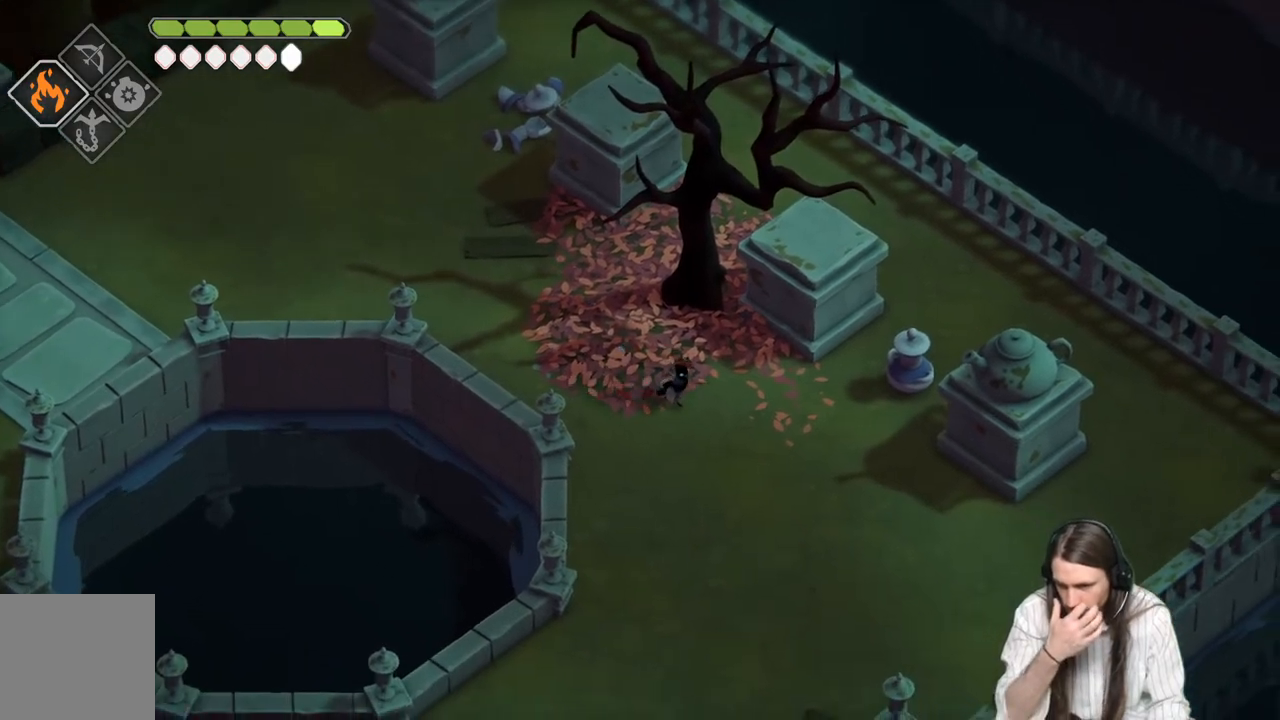
{"buttons": [], "left_stick": "center", "right_stick": "center", "events": []}
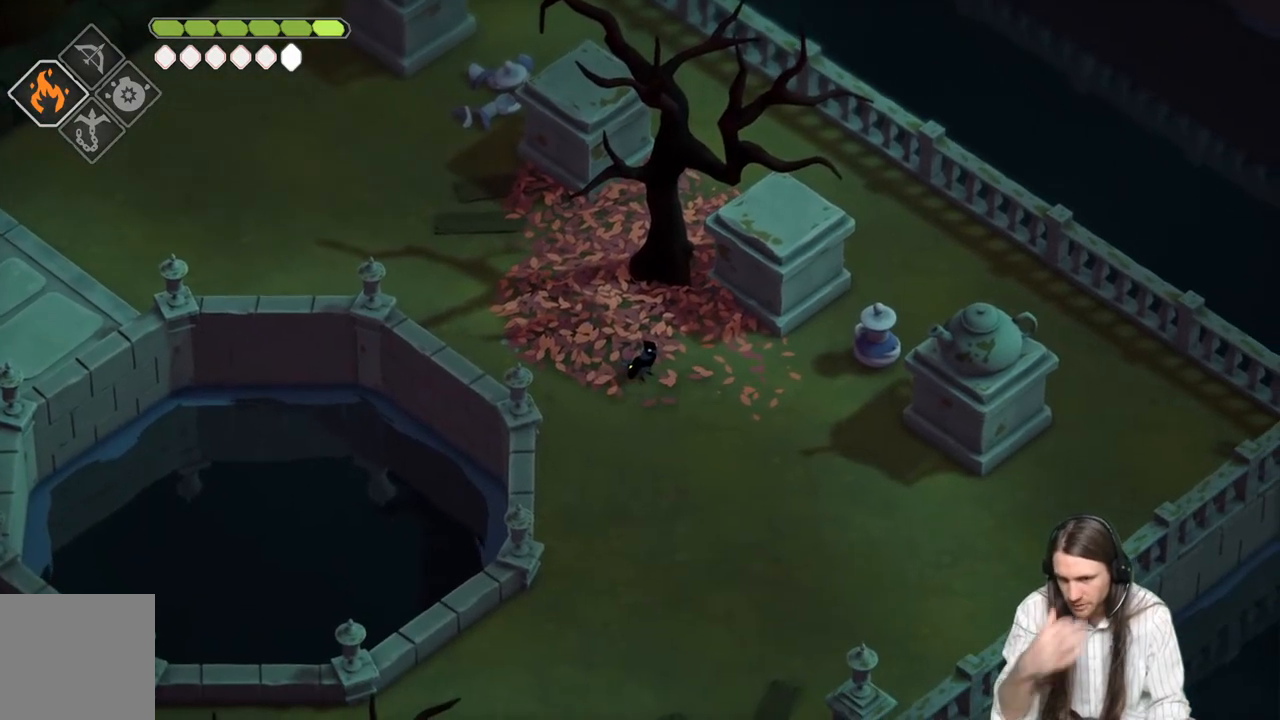
{"buttons": [], "left_stick": "right", "right_stick": "center", "events": [[167, "left_stick", "down-right"], [267, "left_stick", "right"]]}